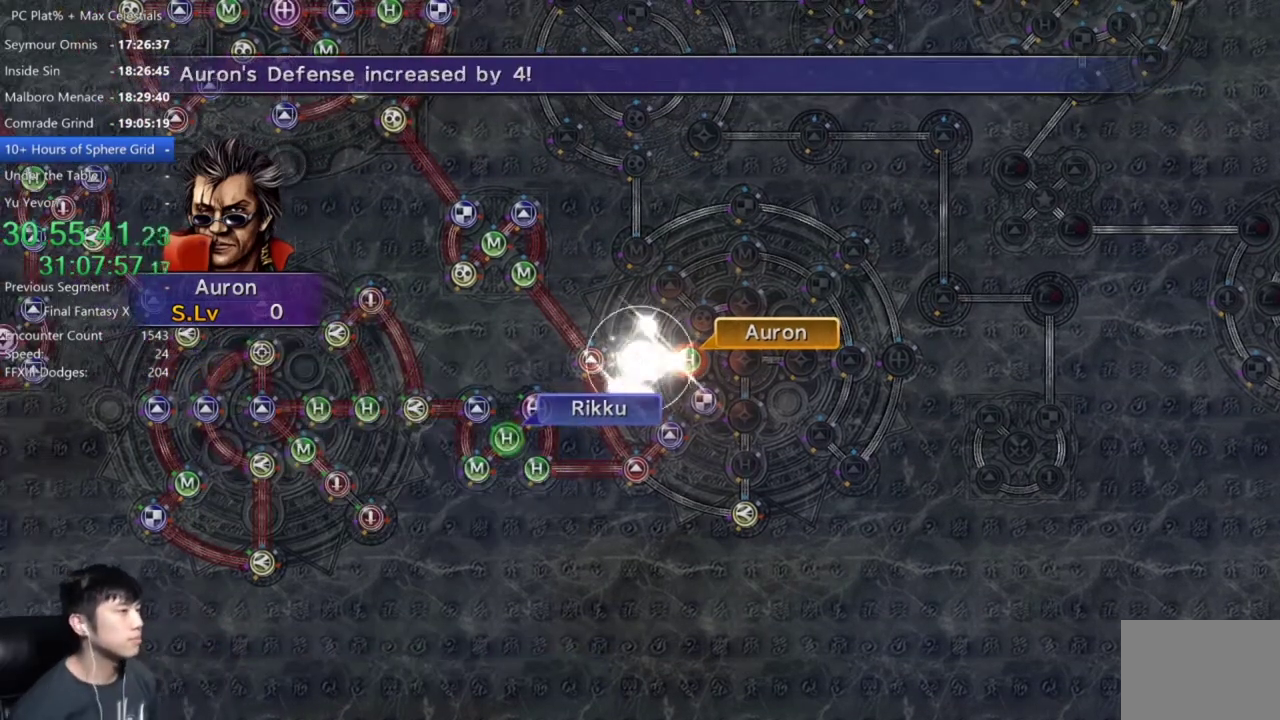
Gameplay with a controller (Xbox layout); each line is a JSON object with the inputs held at the frame after it. "events" lists button and stick changes between this image and that frame as [ms after this image, input, new state], when the widget could be followed in between. Not read: SELECT.
{"buttons": ["R1"], "left_stick": "center", "right_stick": "center", "events": [[400, "R1", "down"]]}
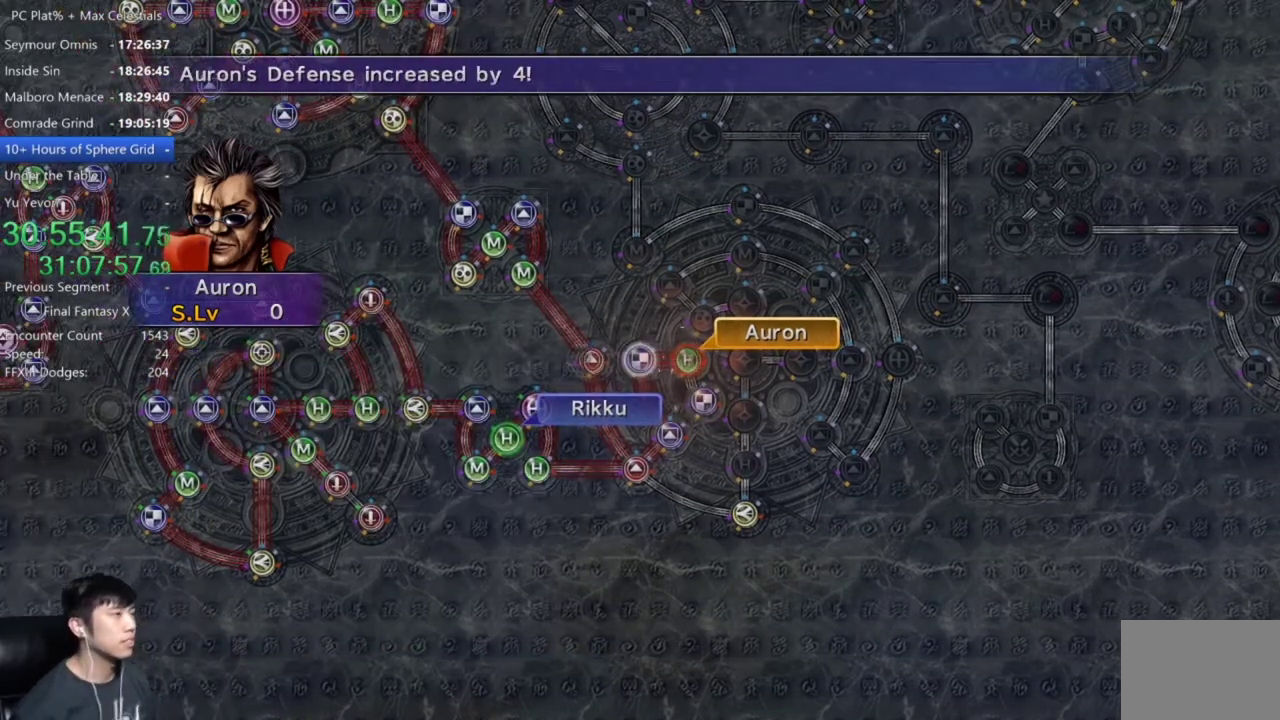
{"buttons": ["R1"], "left_stick": "center", "right_stick": "center", "events": [[34, "R1", "up"], [134, "R1", "down"], [201, "R1", "up"], [301, "R1", "down"], [368, "R1", "up"], [434, "R1", "down"]]}
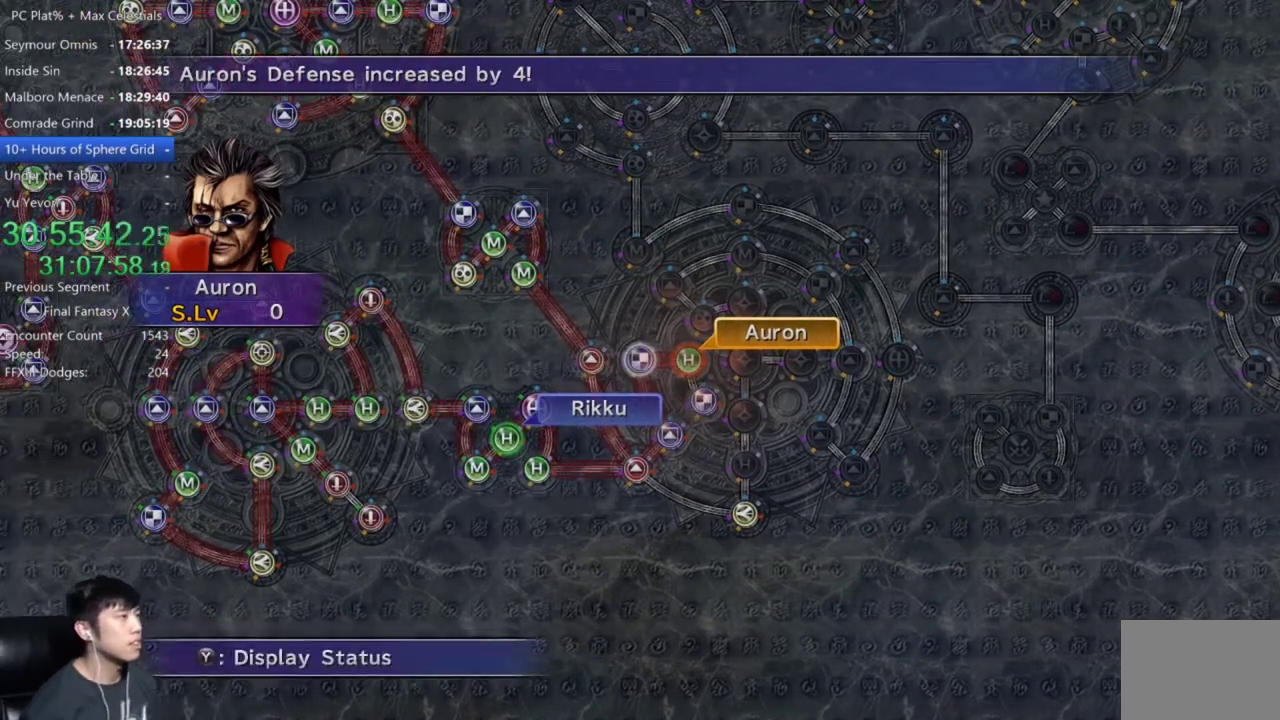
{"buttons": [], "left_stick": "center", "right_stick": "center", "events": [[33, "R1", "up"], [100, "R1", "down"], [200, "R1", "up"], [267, "R1", "down"], [400, "R1", "up"]]}
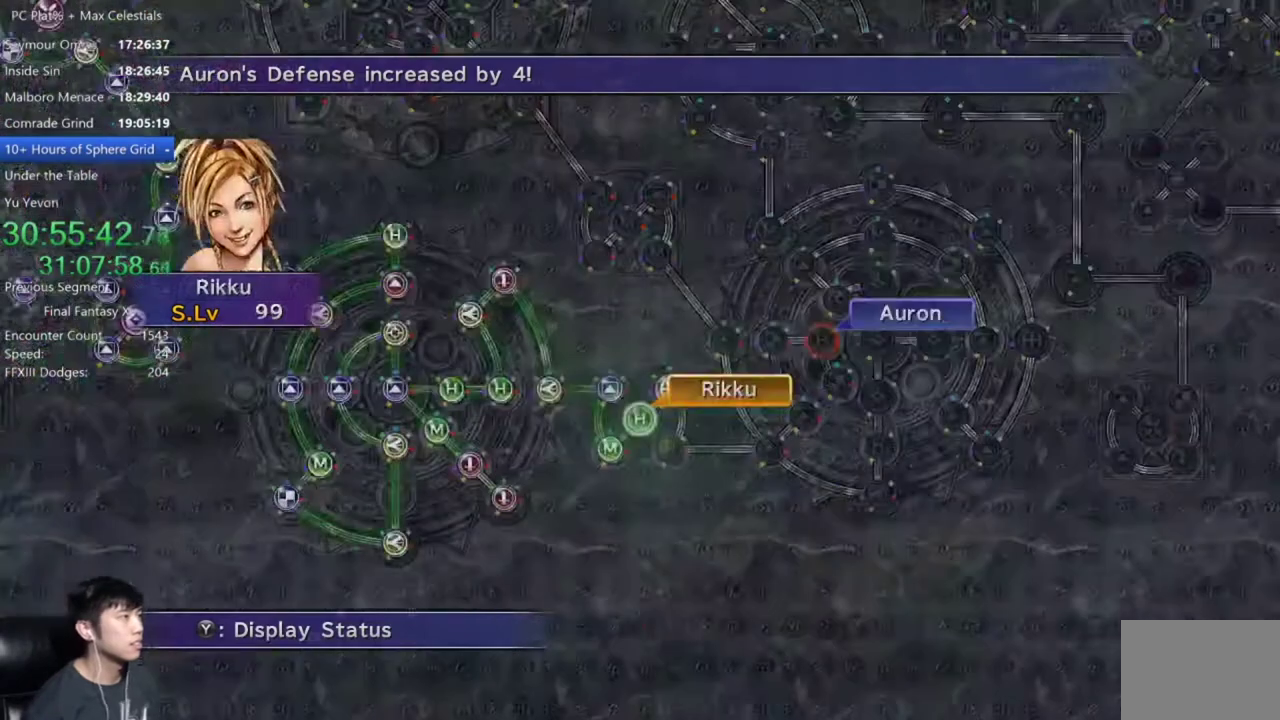
{"buttons": [], "left_stick": "center", "right_stick": "center", "events": [[33, "L1", "down"], [166, "L1", "up"], [367, "A", "down"], [433, "A", "up"]]}
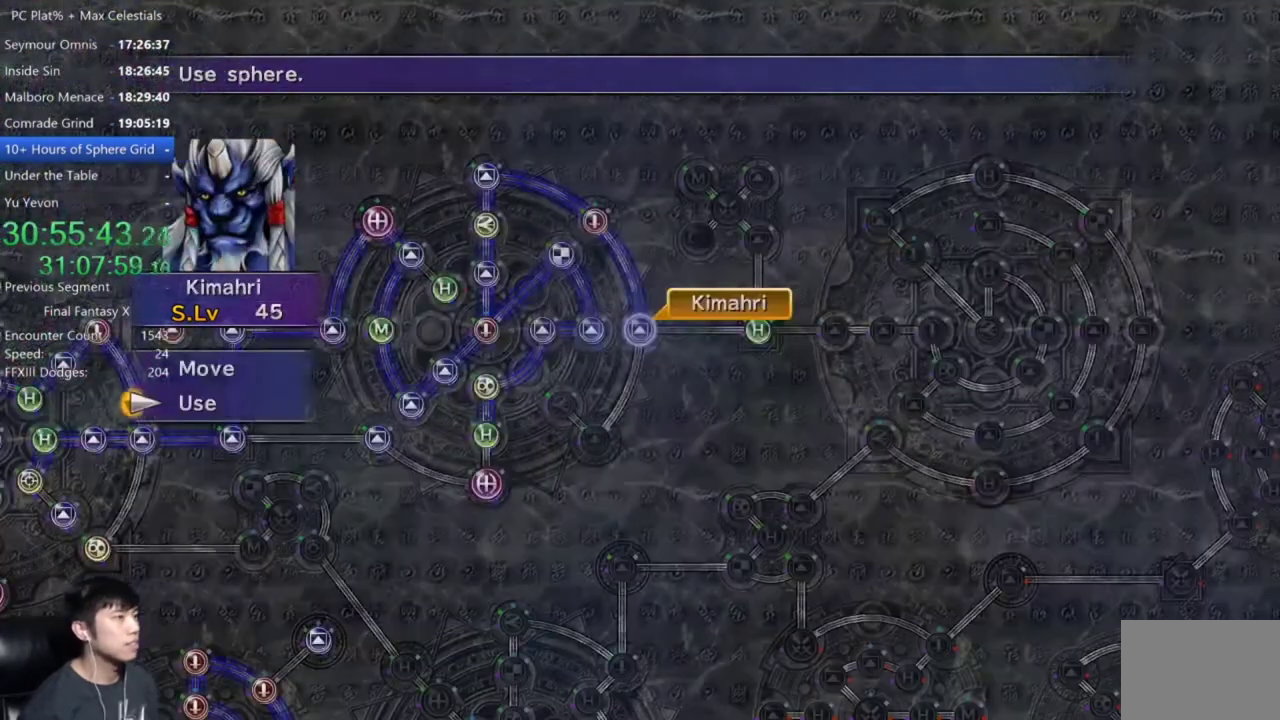
{"buttons": [], "left_stick": "down", "right_stick": "center", "events": [[167, "DPAD_UP", "down"], [267, "DPAD_UP", "up"], [334, "A", "down"], [400, "A", "up"], [501, "left_stick", "down"]]}
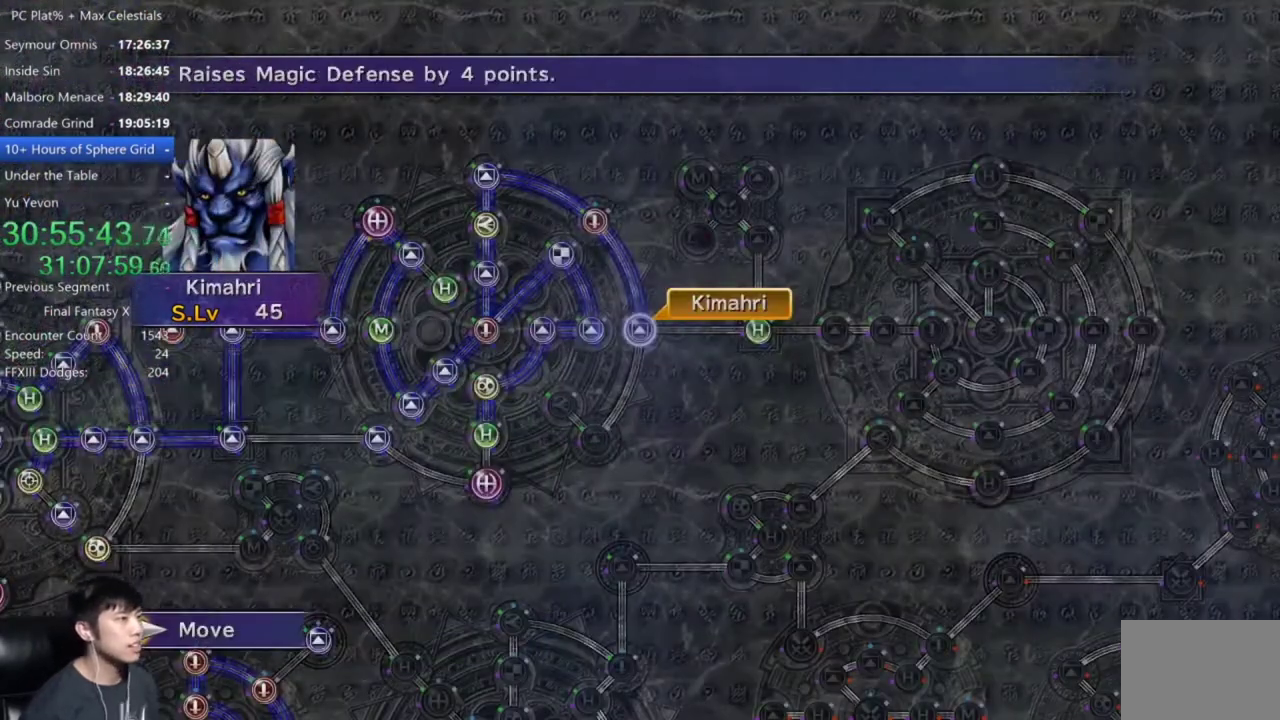
{"buttons": [], "left_stick": "center", "right_stick": "center", "events": [[100, "left_stick", "down-left"], [400, "left_stick", "center"]]}
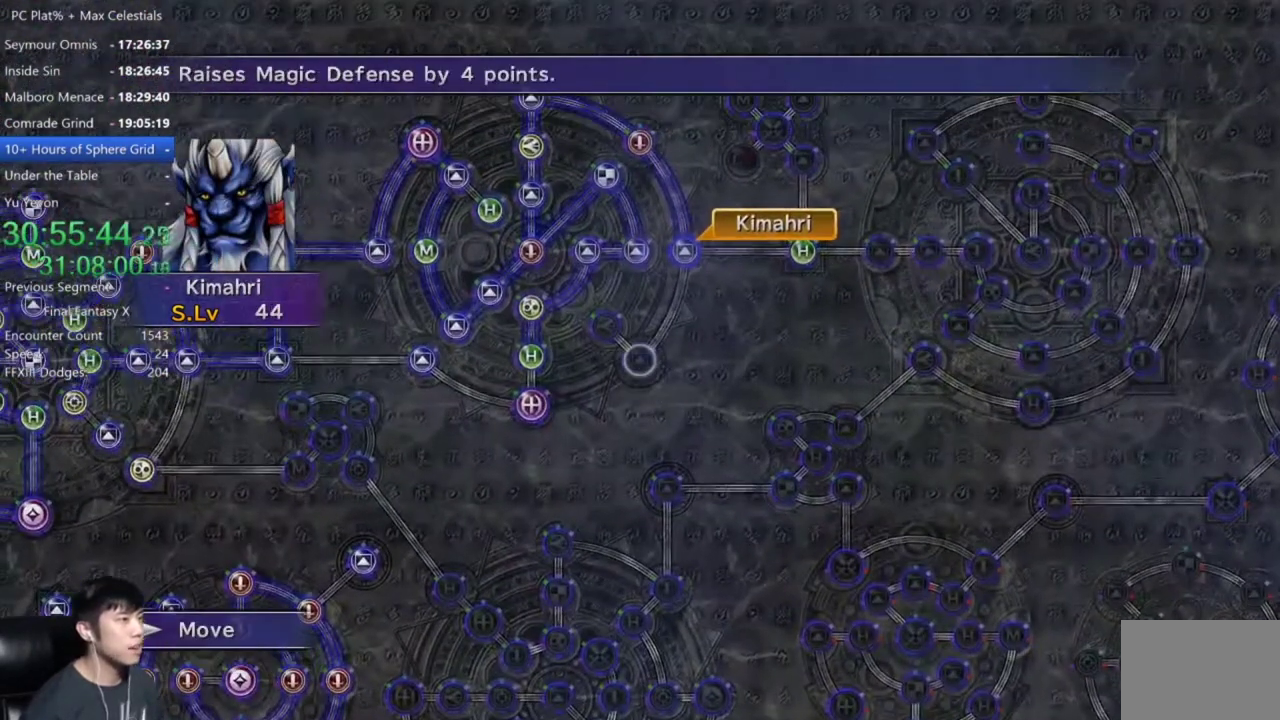
{"buttons": [], "left_stick": "center", "right_stick": "center", "events": [[200, "A", "down"], [267, "A", "up"]]}
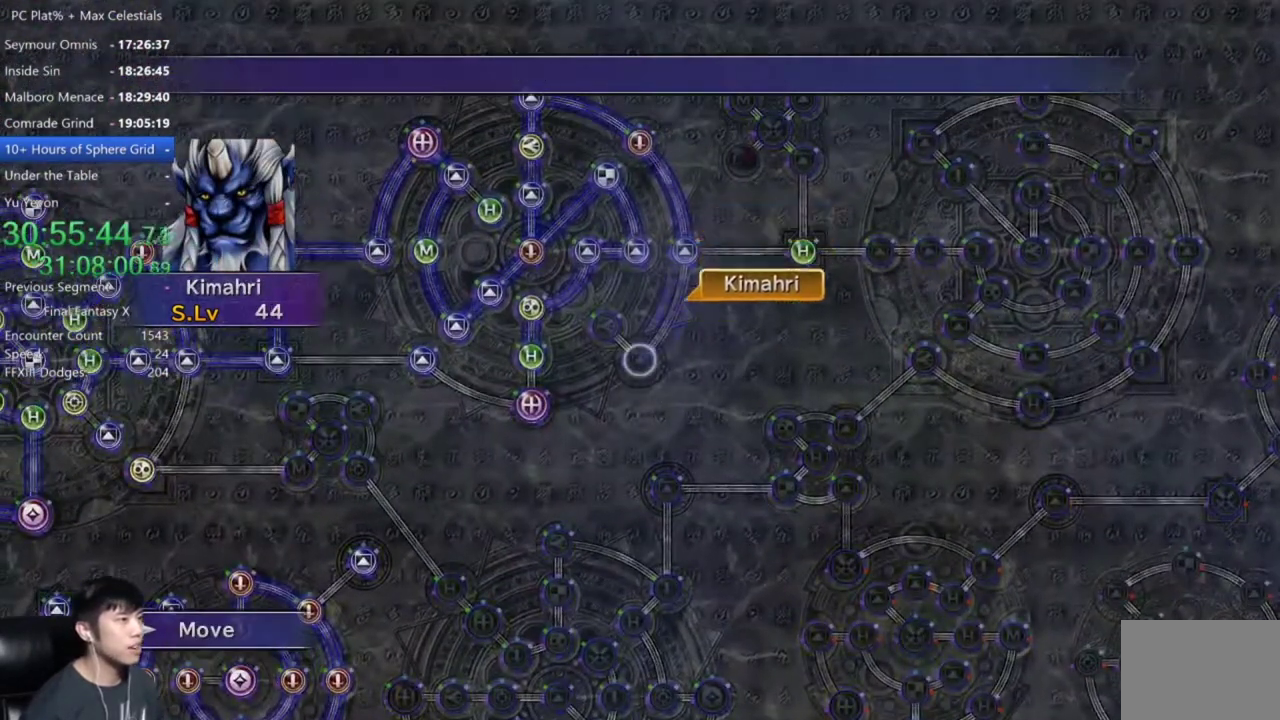
{"buttons": [], "left_stick": "center", "right_stick": "center", "events": [[400, "A", "down"], [500, "A", "up"]]}
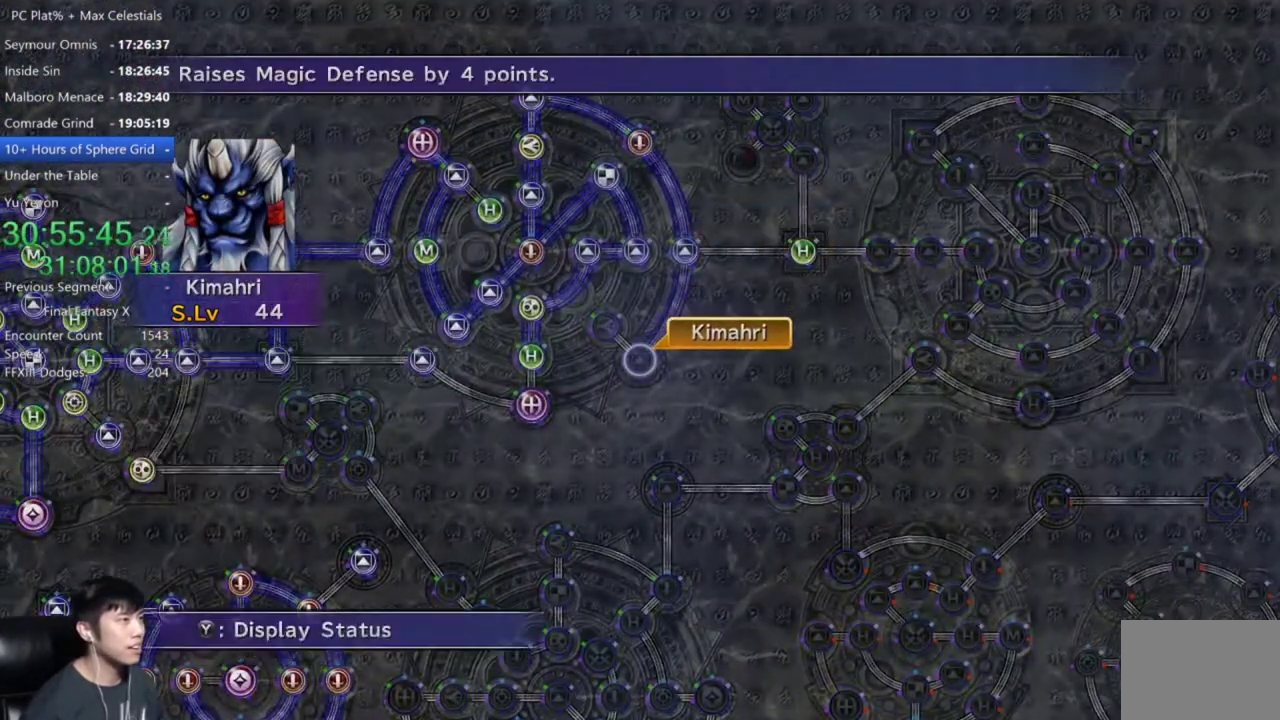
{"buttons": [], "left_stick": "center", "right_stick": "center", "events": [[200, "DPAD_DOWN", "down"], [300, "DPAD_DOWN", "up"]]}
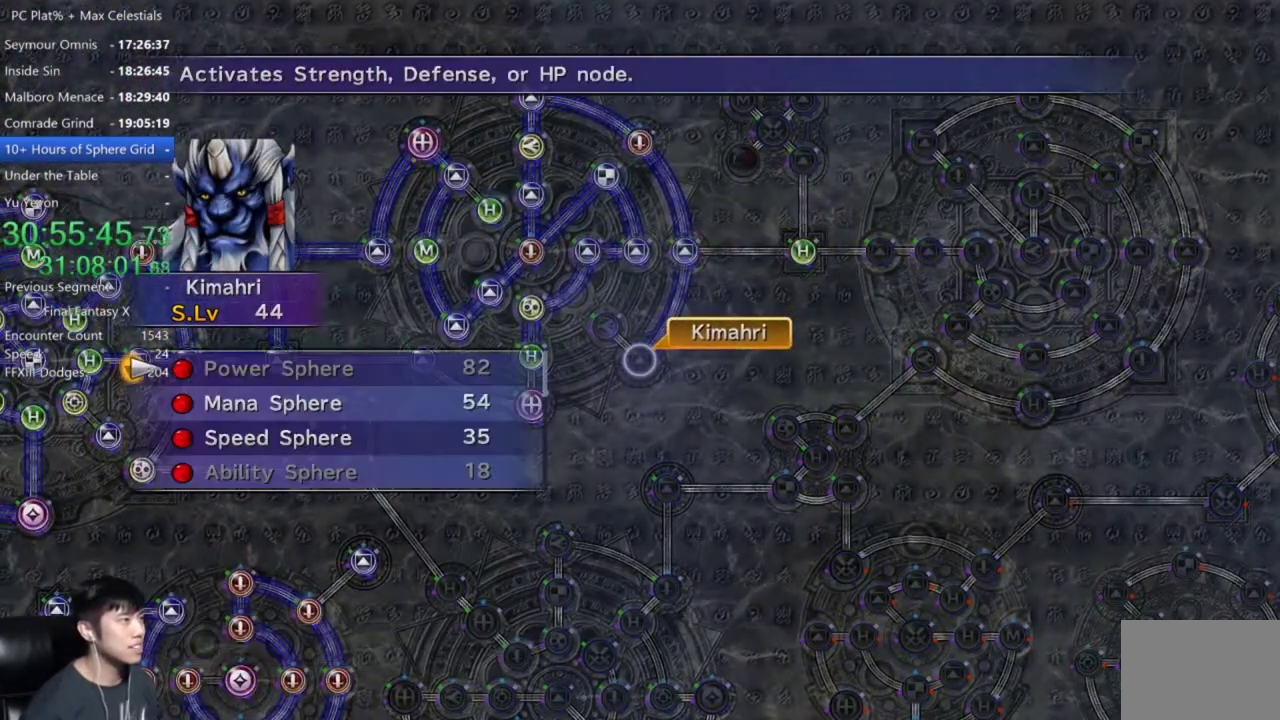
{"buttons": [], "left_stick": "center", "right_stick": "center", "events": [[134, "DPAD_DOWN", "down"], [234, "DPAD_DOWN", "up"], [401, "A", "down"], [468, "A", "up"]]}
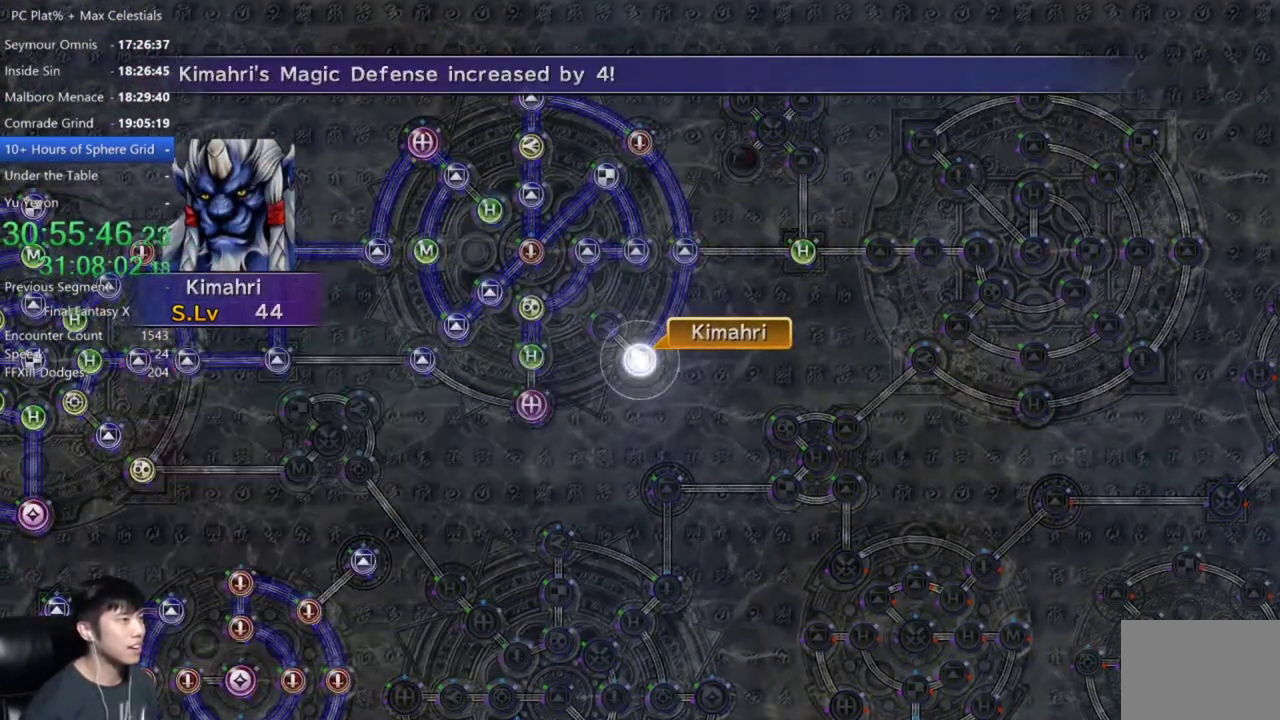
{"buttons": [], "left_stick": "center", "right_stick": "center", "events": [[67, "A", "down"], [167, "A", "up"], [334, "A", "down"], [434, "A", "up"]]}
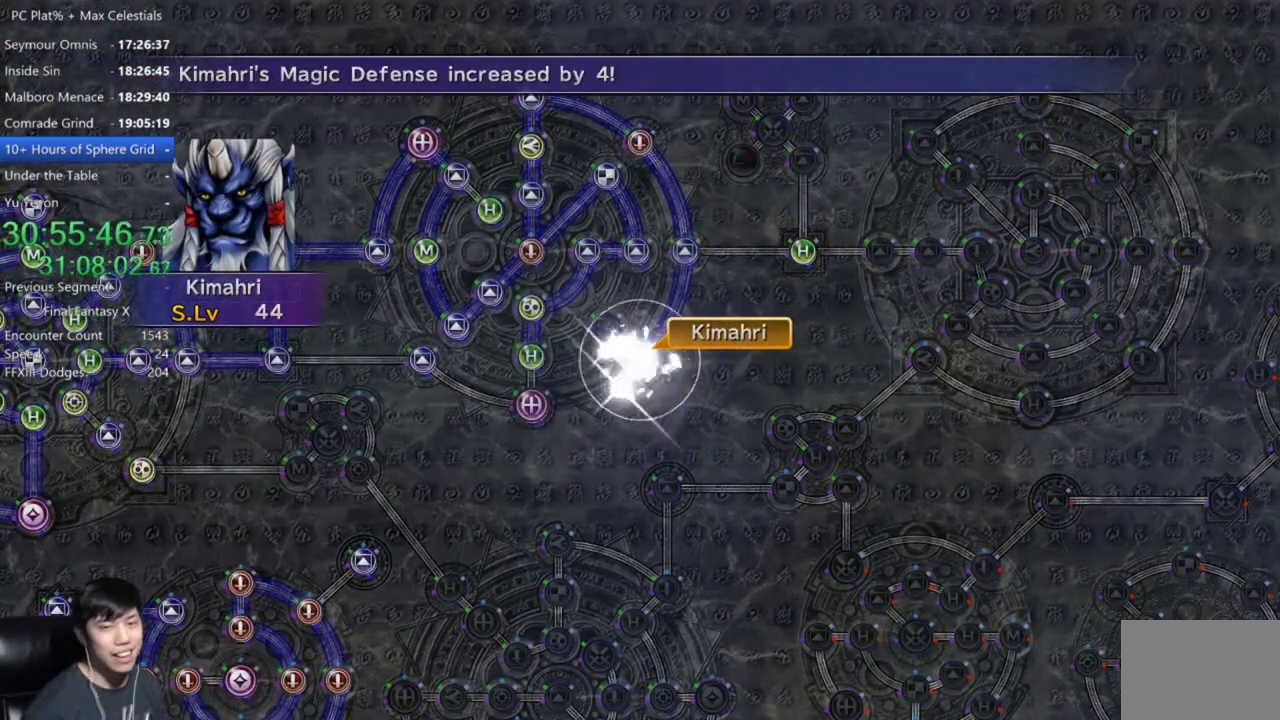
{"buttons": [], "left_stick": "center", "right_stick": "center", "events": [[400, "A", "down"], [467, "A", "up"]]}
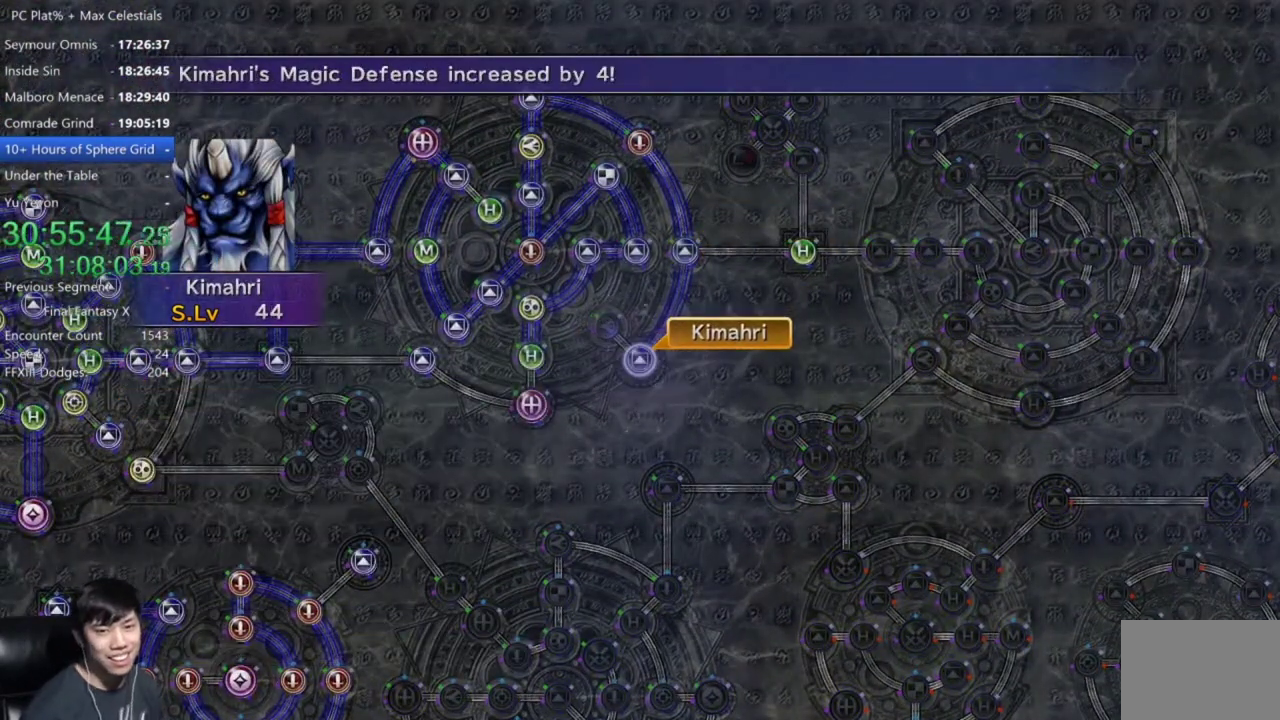
{"buttons": [], "left_stick": "center", "right_stick": "center", "events": [[133, "A", "down"], [200, "A", "up"], [334, "A", "down"], [400, "A", "up"]]}
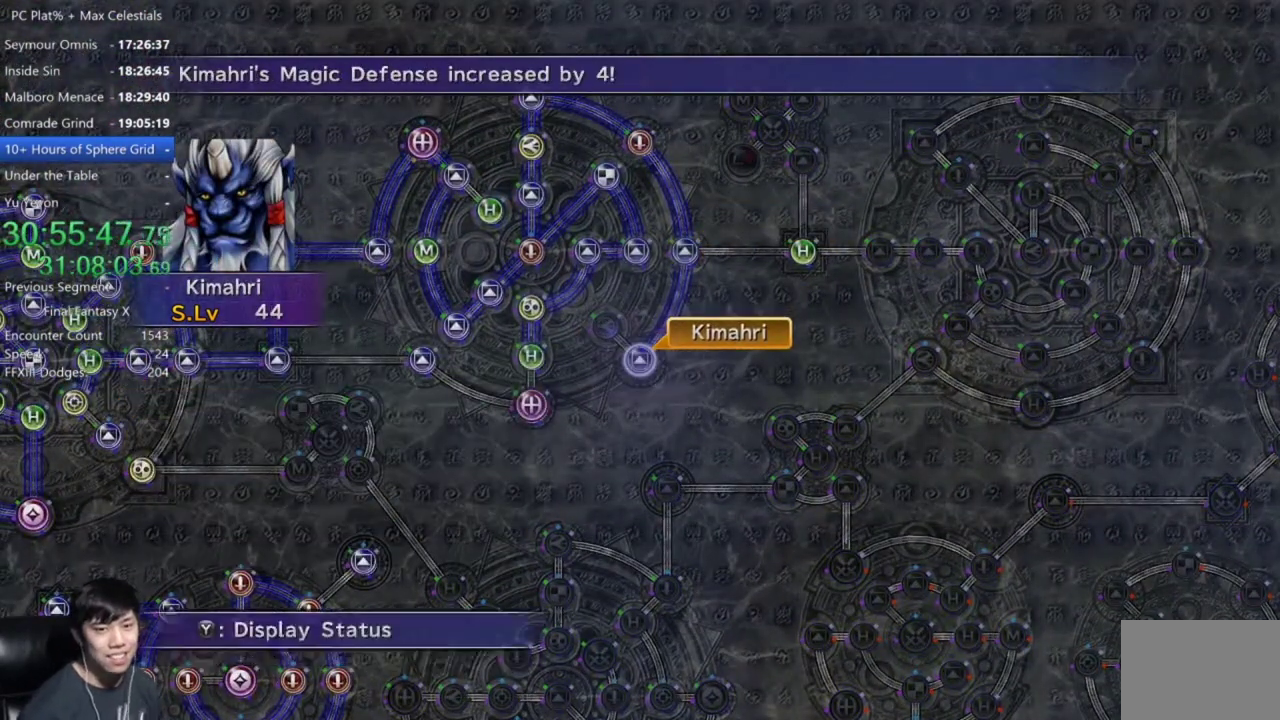
{"buttons": ["A"], "left_stick": "center", "right_stick": "center", "events": [[34, "A", "down"], [101, "A", "up"], [234, "A", "down"], [301, "A", "up"], [368, "DPAD_DOWN", "down"], [468, "A", "down"], [501, "DPAD_DOWN", "up"]]}
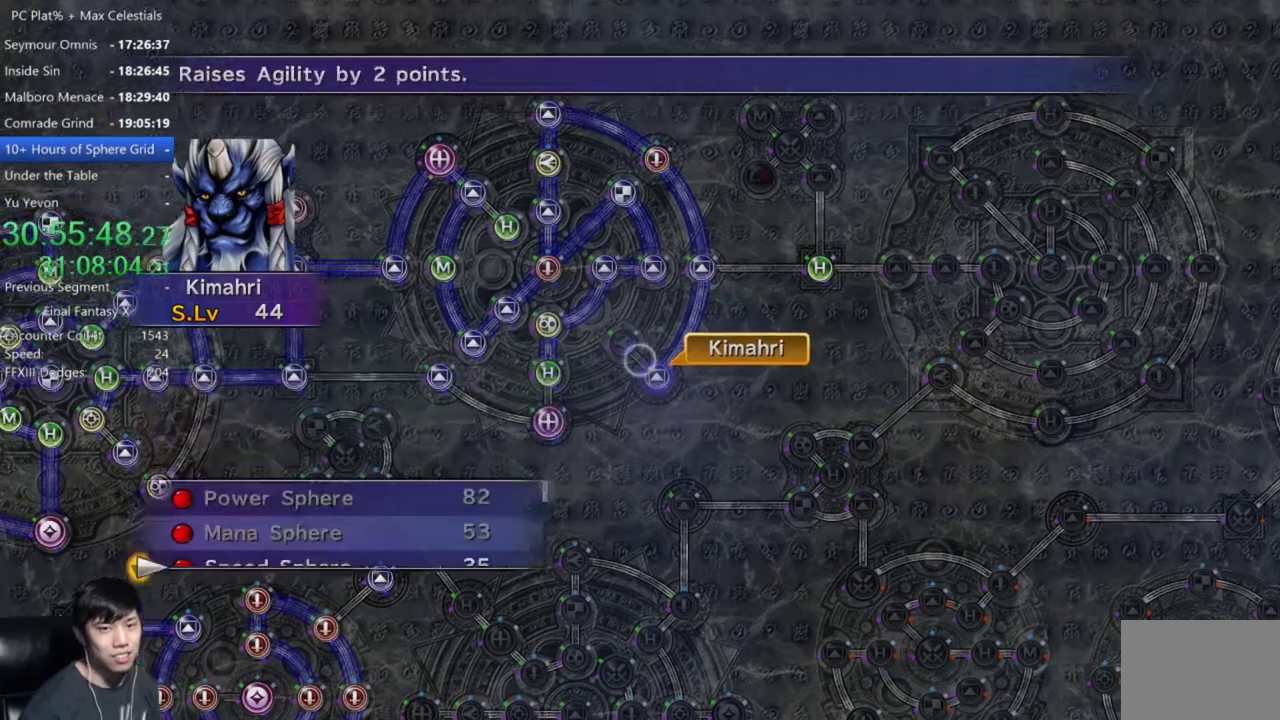
{"buttons": ["A"], "left_stick": "center", "right_stick": "center", "events": [[33, "A", "up"], [300, "A", "down"], [367, "A", "up"], [501, "A", "down"]]}
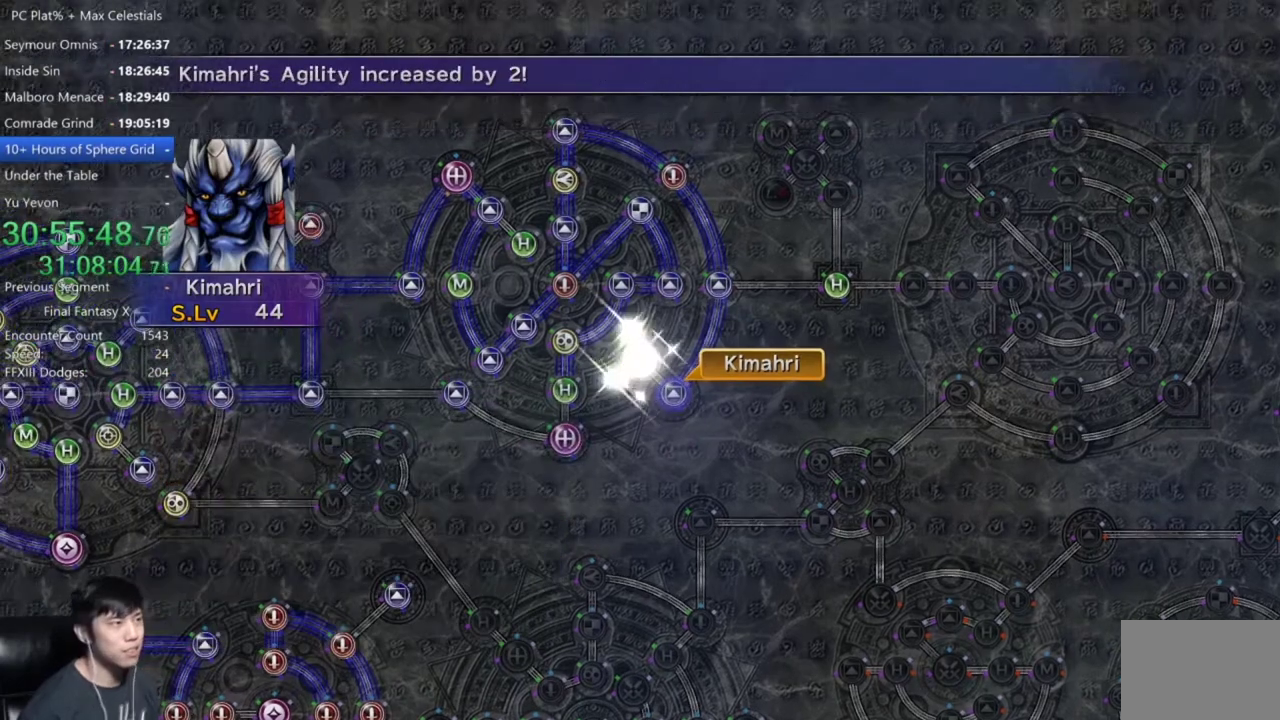
{"buttons": ["A"], "left_stick": "center", "right_stick": "center", "events": [[66, "A", "up"], [266, "A", "down"], [367, "A", "up"], [467, "A", "down"]]}
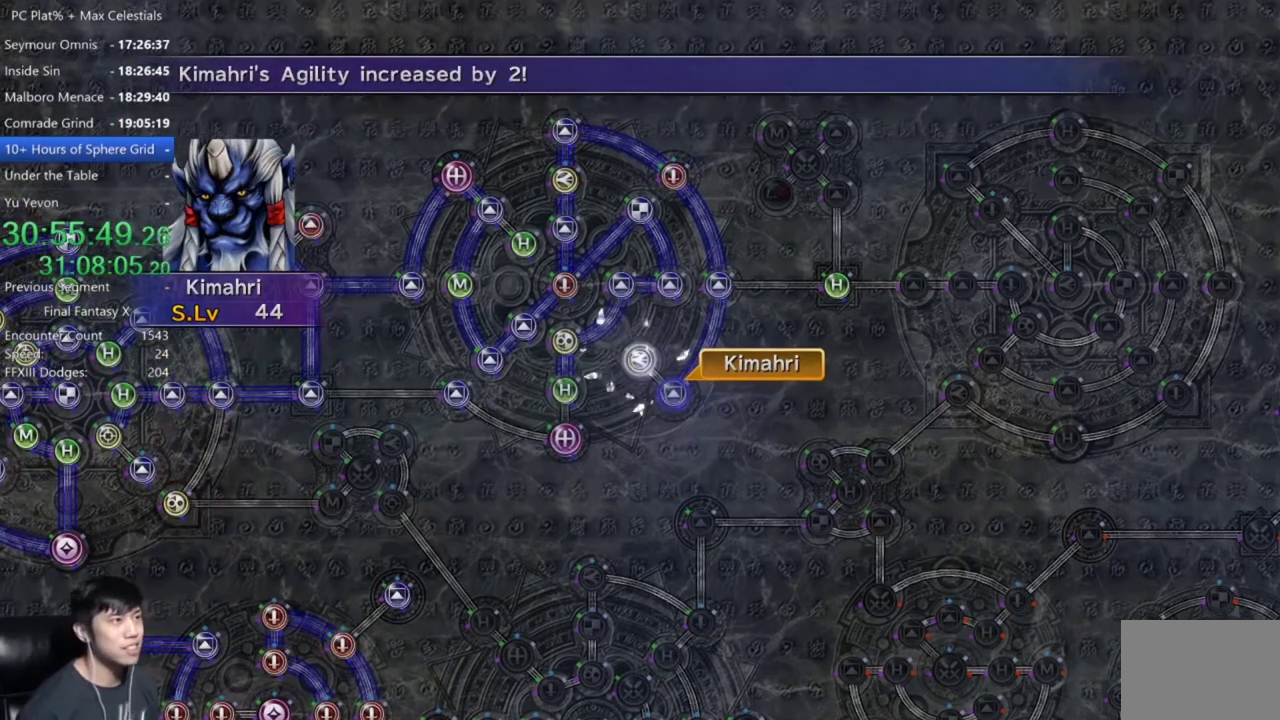
{"buttons": ["A"], "left_stick": "center", "right_stick": "center", "events": [[100, "A", "up"], [234, "A", "down"], [334, "A", "up"], [500, "A", "down"]]}
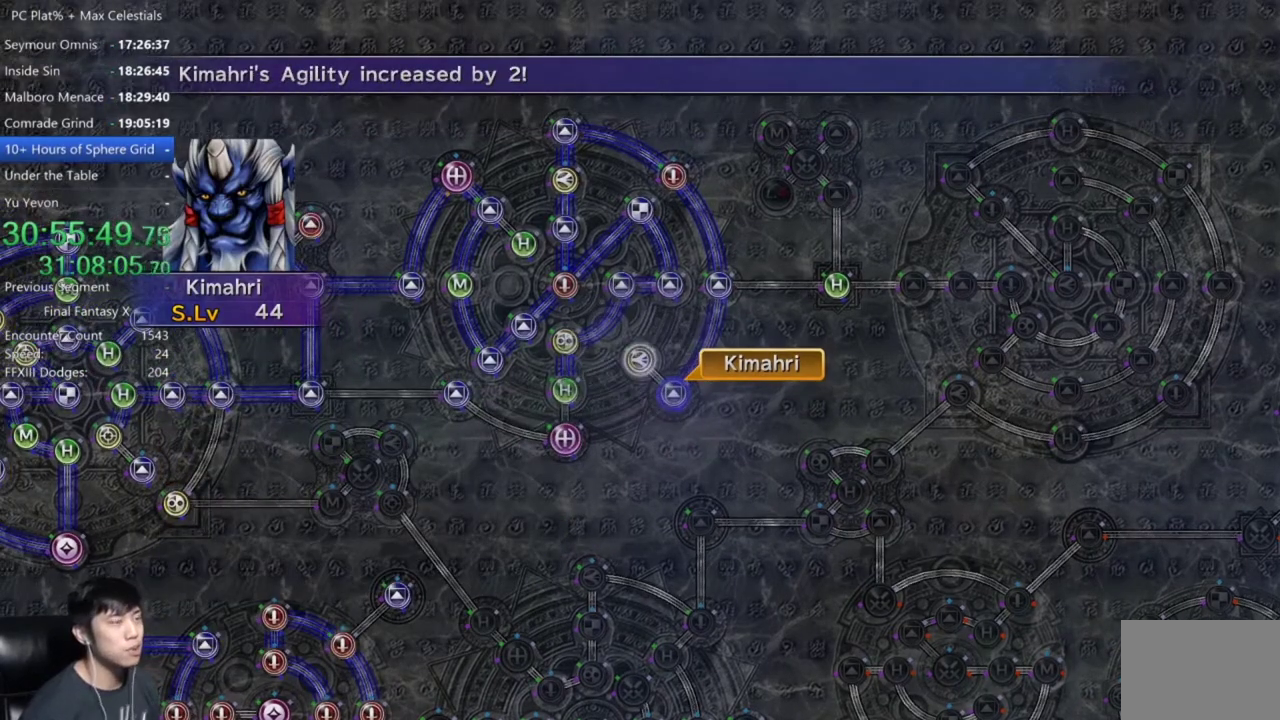
{"buttons": [], "left_stick": "center", "right_stick": "center", "events": [[101, "A", "up"], [368, "A", "down"], [468, "A", "up"]]}
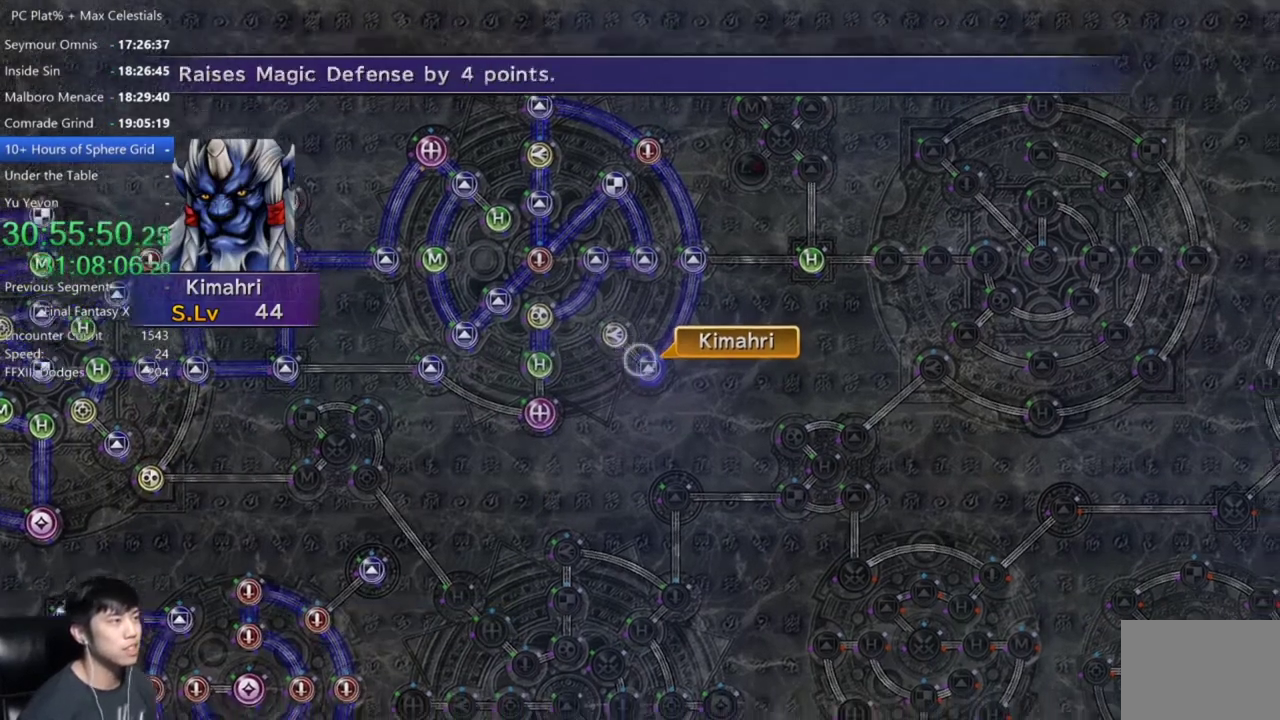
{"buttons": [], "left_stick": "up-right", "right_stick": "center", "events": [[100, "DPAD_UP", "down"], [167, "DPAD_UP", "up"], [234, "A", "down"], [300, "A", "up"], [300, "left_stick", "up-right"]]}
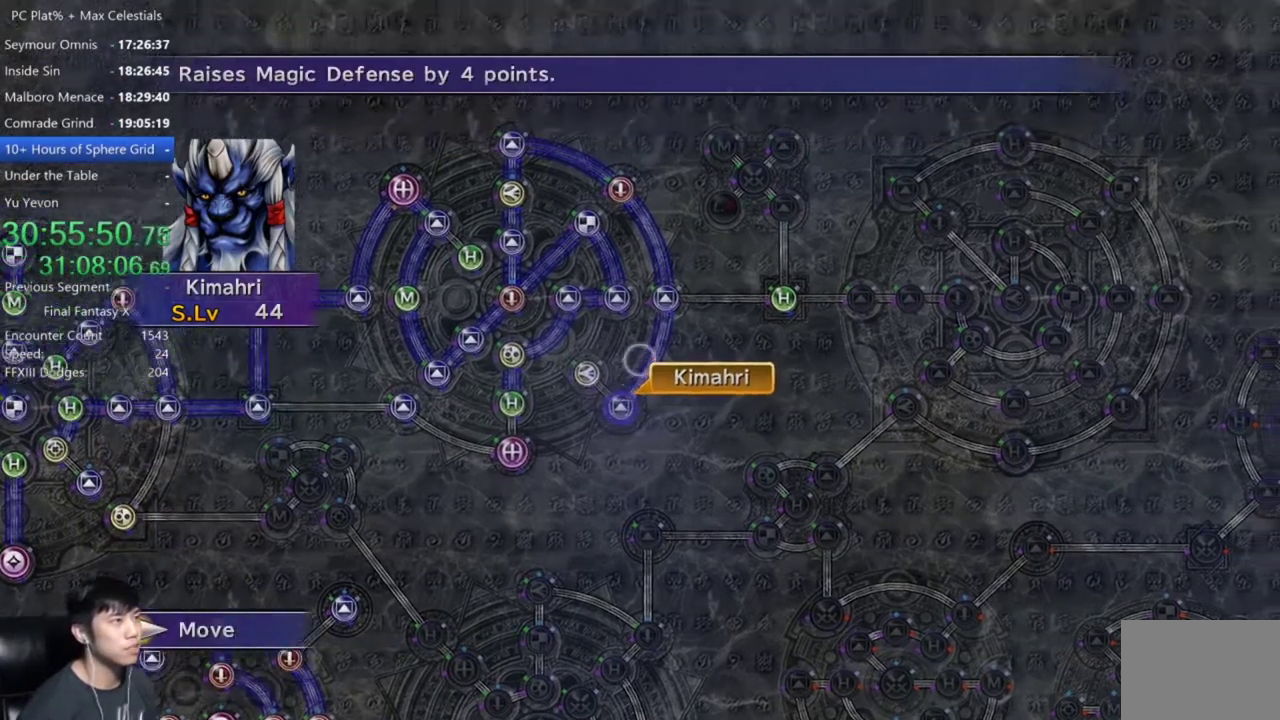
{"buttons": [], "left_stick": "up-right", "right_stick": "center", "events": []}
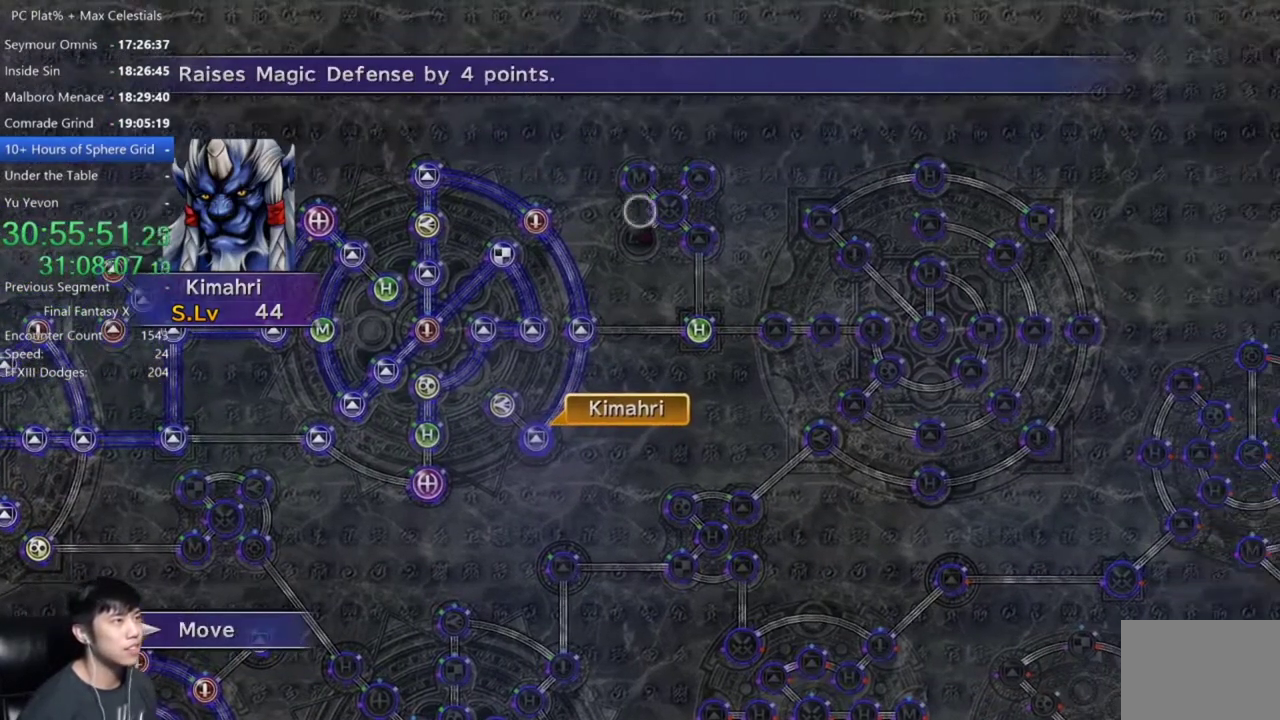
{"buttons": [], "left_stick": "center", "right_stick": "center", "events": [[33, "left_stick", "center"], [367, "left_stick", "down-right"], [500, "left_stick", "center"]]}
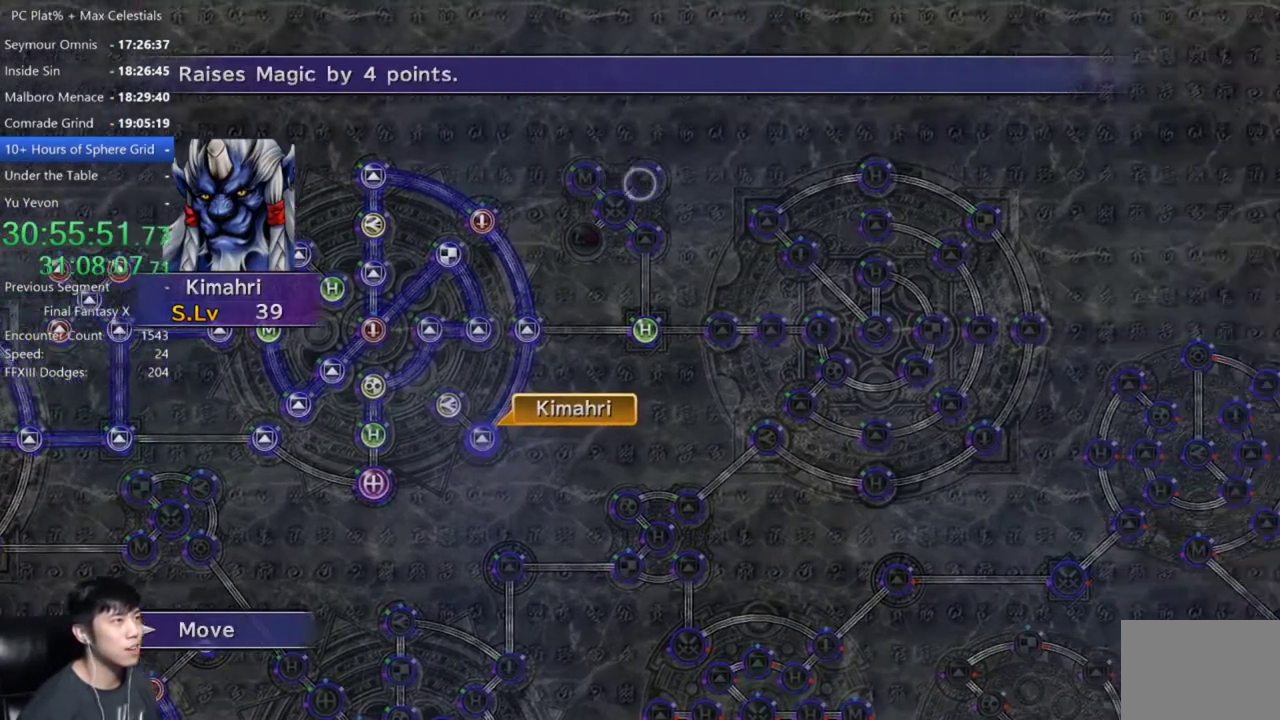
{"buttons": [], "left_stick": "center", "right_stick": "center", "events": [[267, "left_stick", "down-left"], [434, "left_stick", "center"]]}
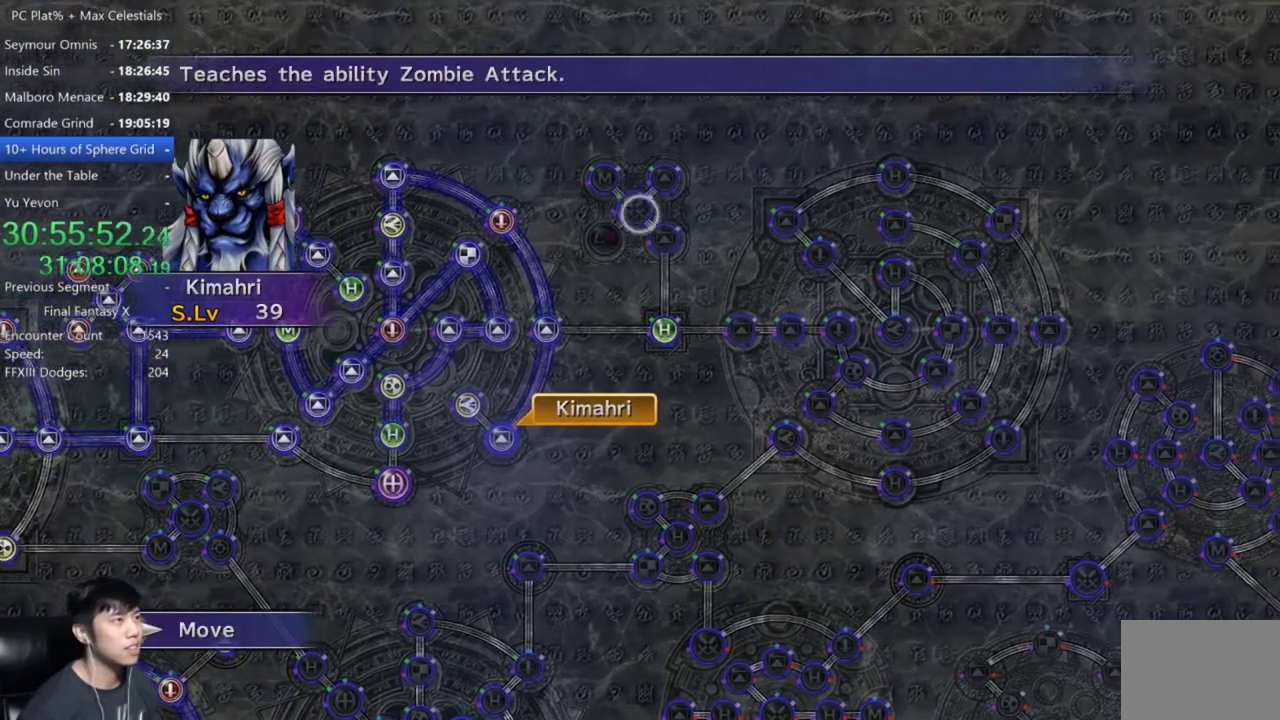
{"buttons": [], "left_stick": "center", "right_stick": "center", "events": [[234, "A", "down"], [300, "A", "up"]]}
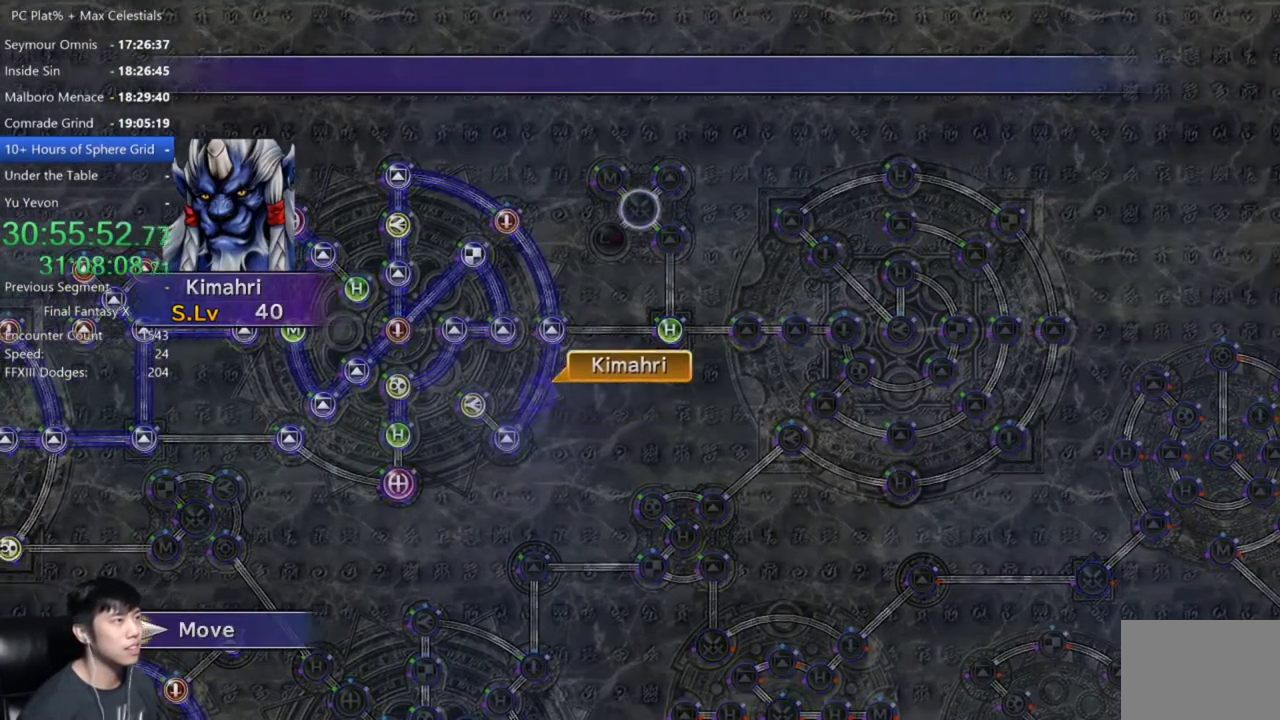
{"buttons": [], "left_stick": "center", "right_stick": "center", "events": []}
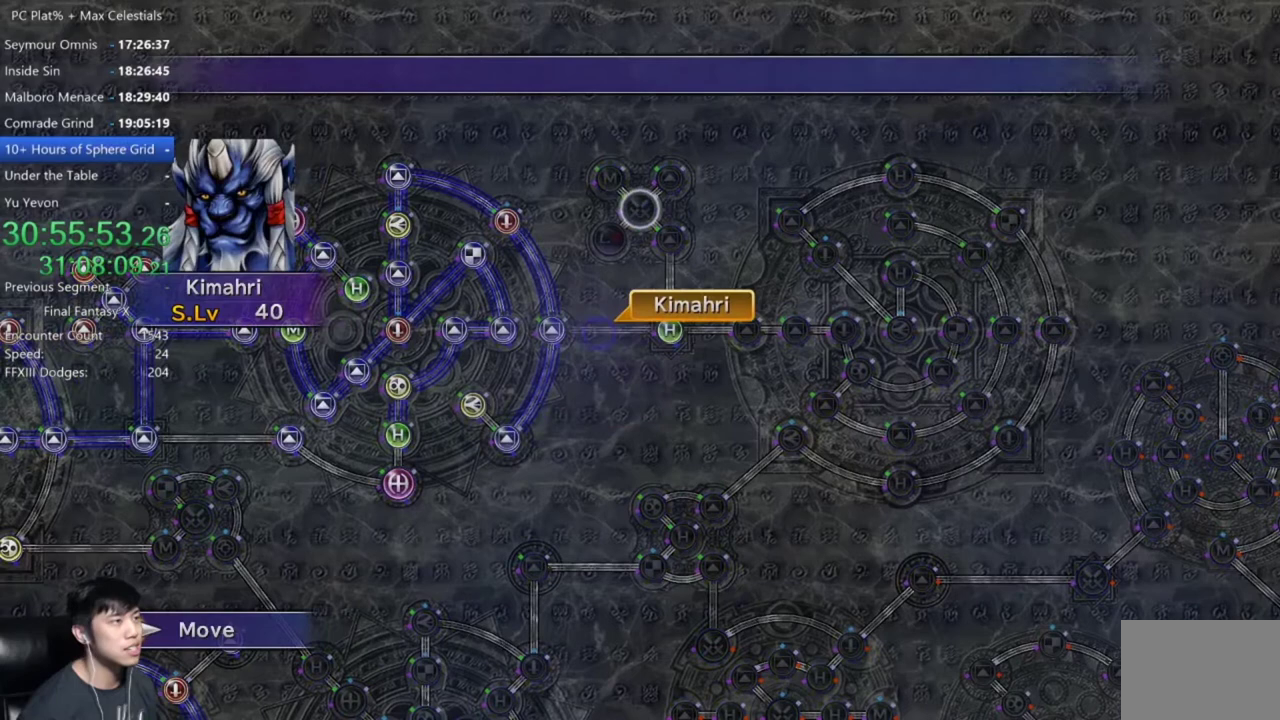
{"buttons": [], "left_stick": "center", "right_stick": "center", "events": []}
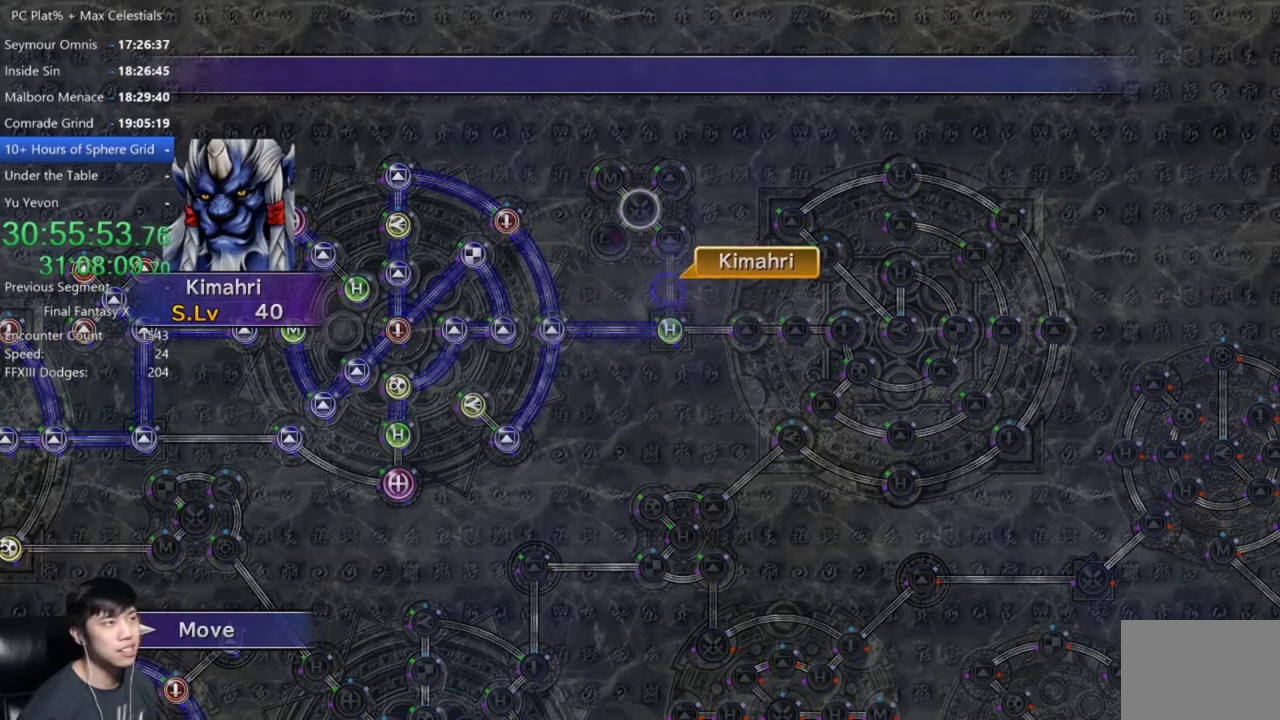
{"buttons": [], "left_stick": "center", "right_stick": "center", "events": []}
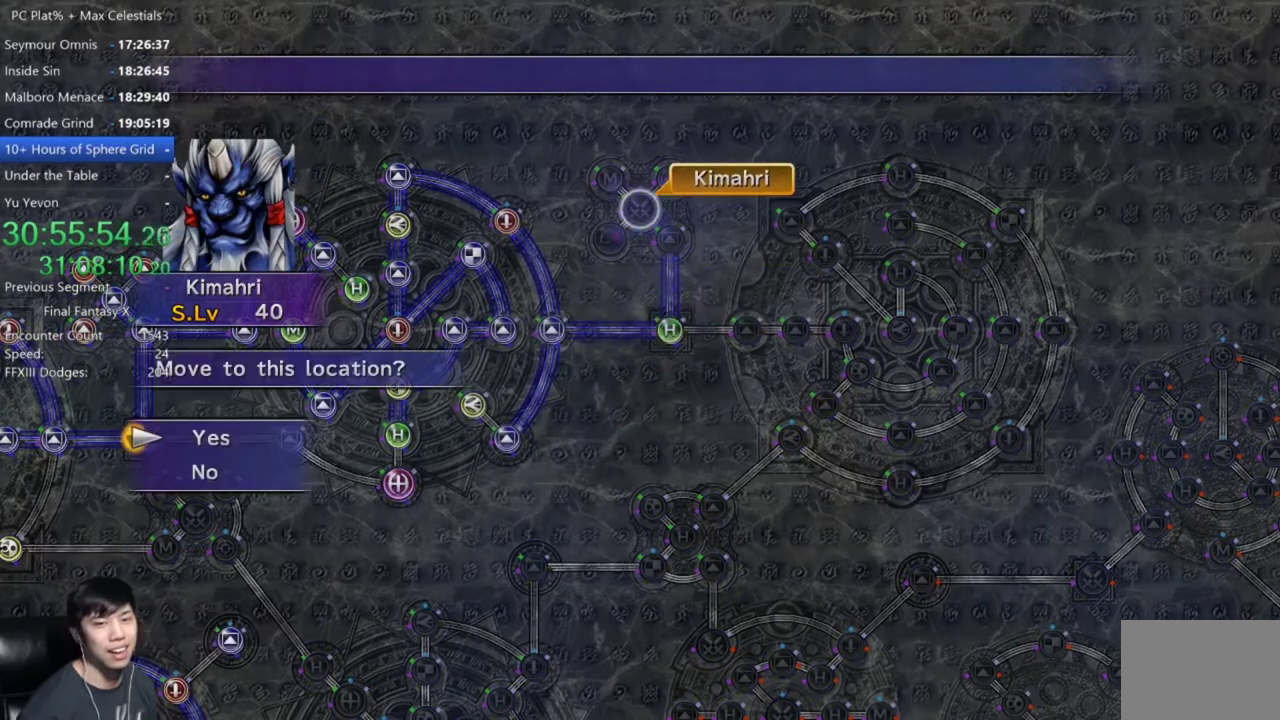
{"buttons": ["DPAD_DOWN"], "left_stick": "center", "right_stick": "center", "events": [[167, "A", "down"], [234, "A", "up"], [334, "A", "down"], [400, "A", "up"], [434, "DPAD_DOWN", "down"]]}